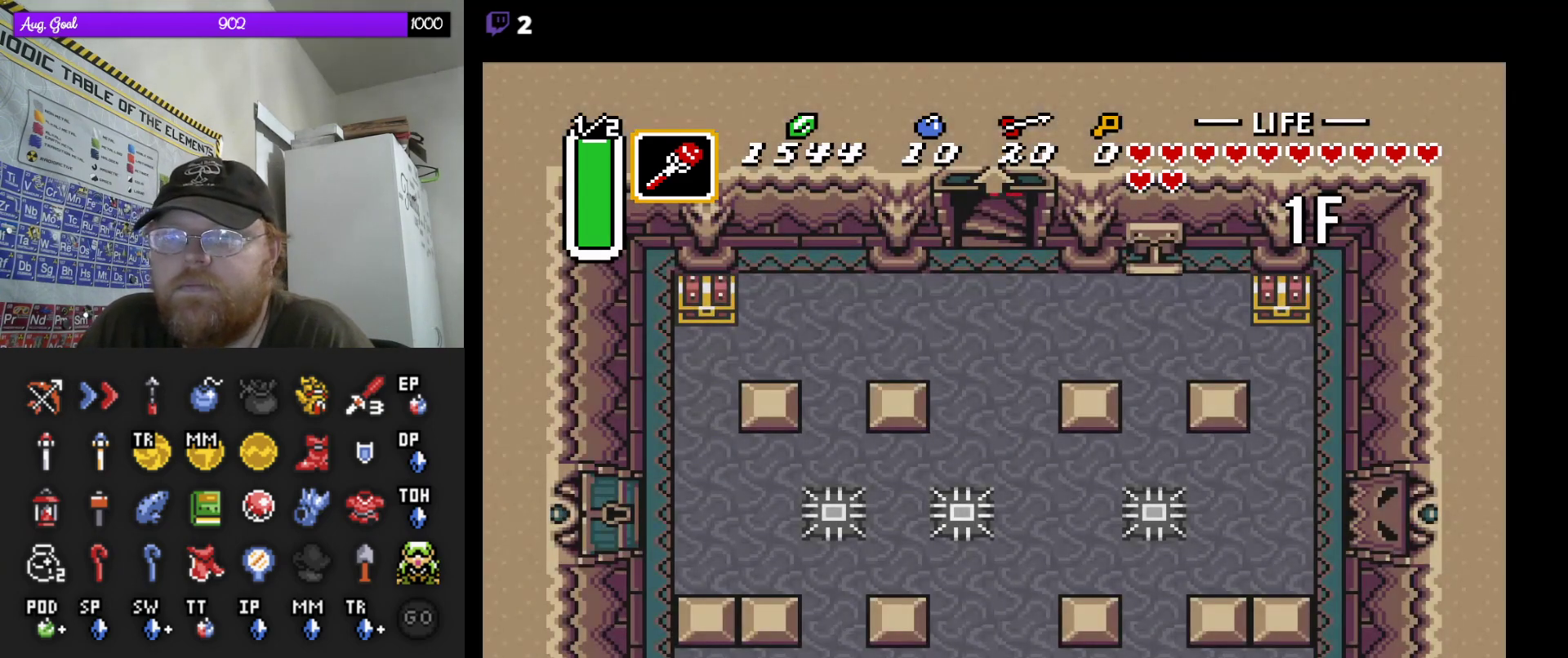
Gameplay with a controller (Nintendo layout); each line is a JSON object with the inputs held at the frame after it. "events" lists button and stick changes between this image and that frame as [ms after this image, input, new state], when the widget could be followed in between. Not read: A L3 R3.
{"buttons": ["DPAD_LEFT"], "events": [[233, "DPAD_LEFT", "down"], [350, "DPAD_LEFT", "up"], [400, "DPAD_LEFT", "down"]]}
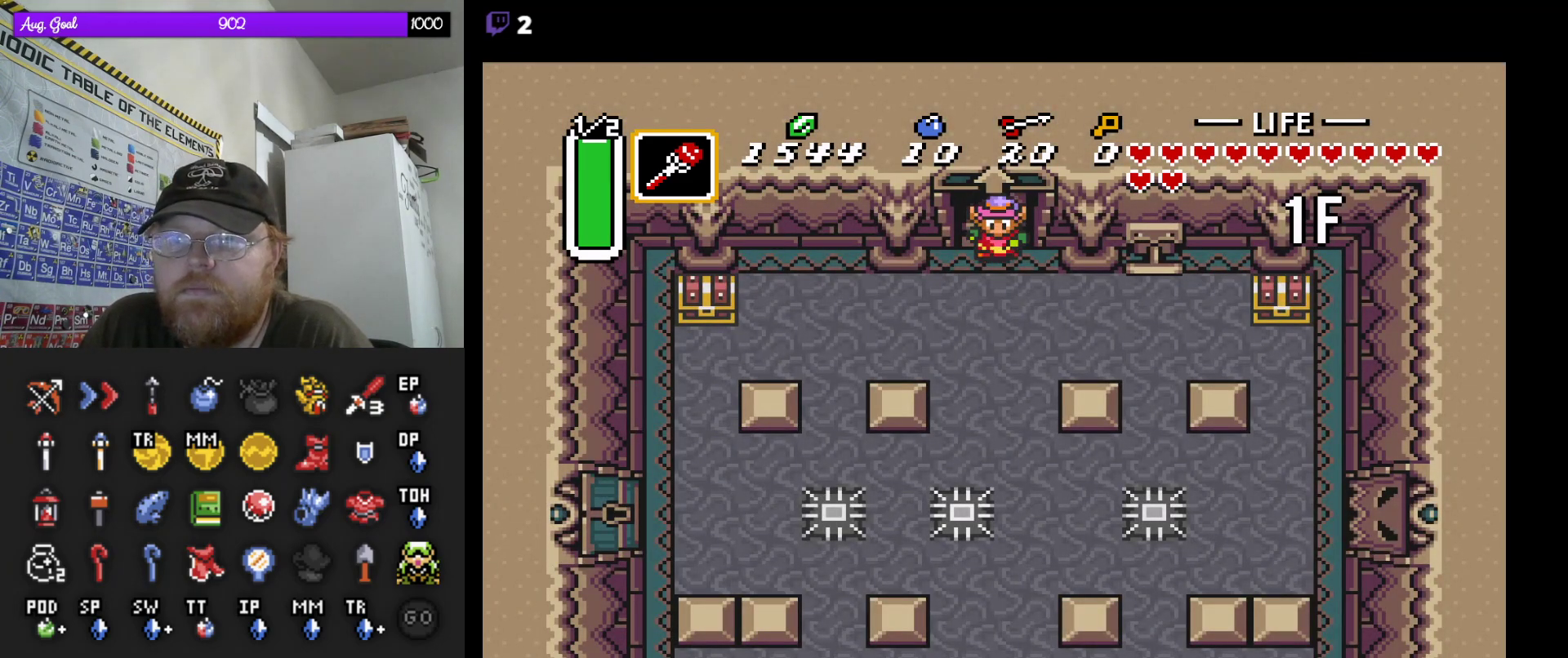
{"buttons": ["DPAD_LEFT"], "events": []}
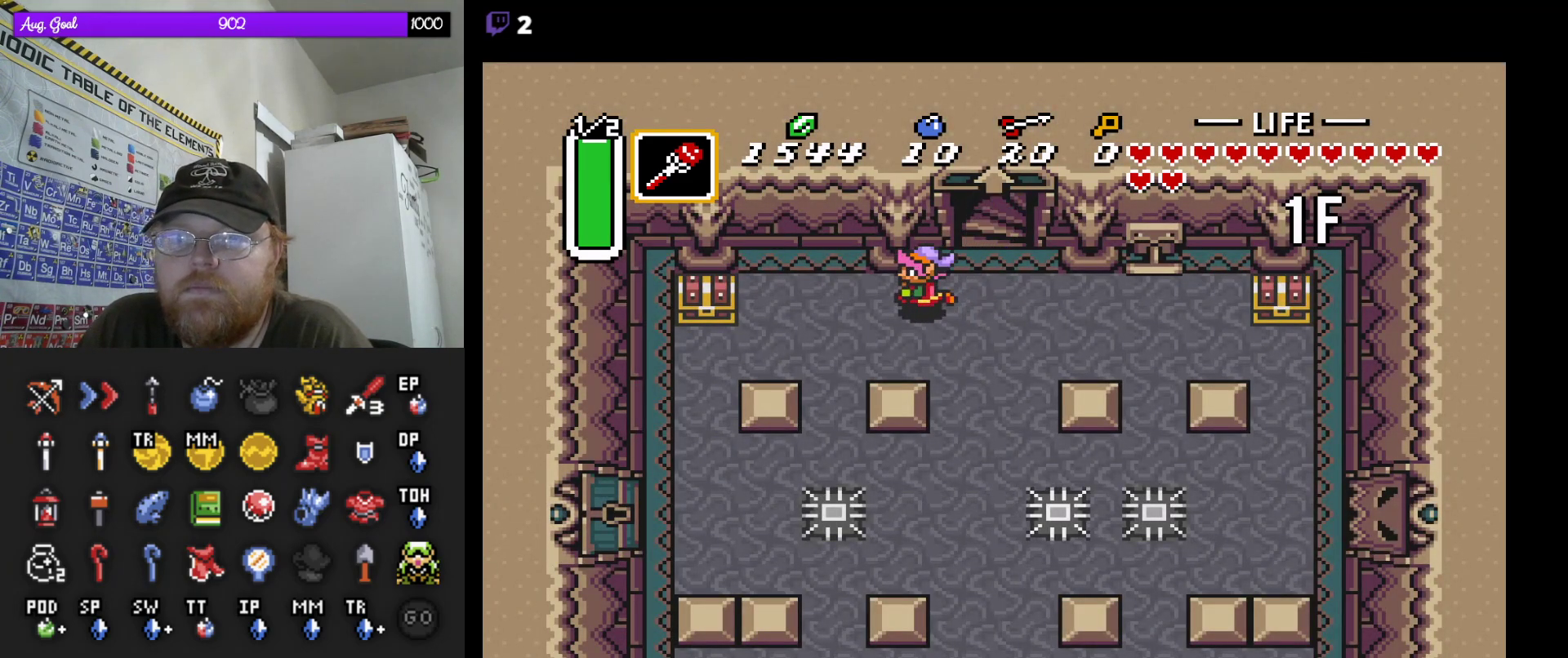
{"buttons": ["DPAD_DOWN", "DPAD_LEFT"], "events": [[217, "DPAD_DOWN", "down"], [333, "DPAD_DOWN", "up"], [350, "DPAD_DOWN", "down"]]}
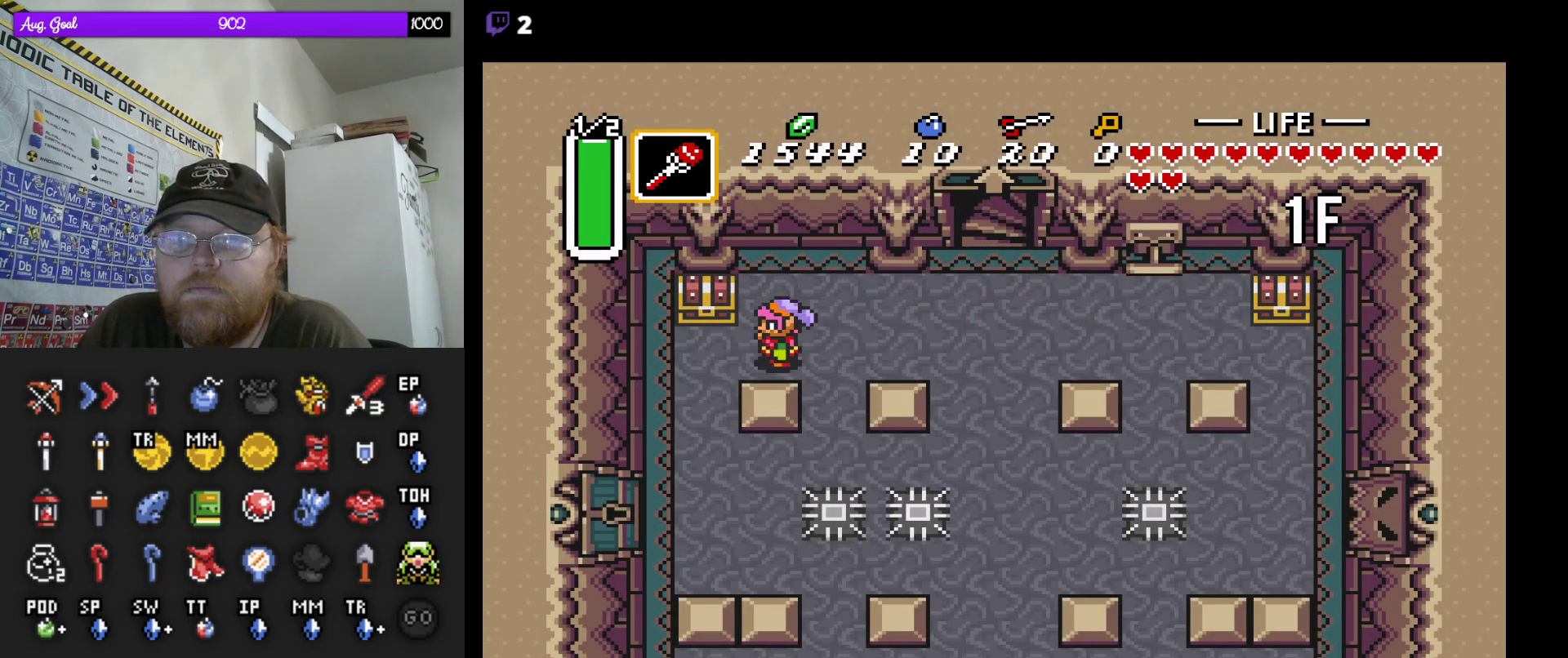
{"buttons": [], "events": [[133, "DPAD_DOWN", "up"], [200, "DPAD_LEFT", "up"], [217, "DPAD_UP", "down"], [367, "DPAD_UP", "up"]]}
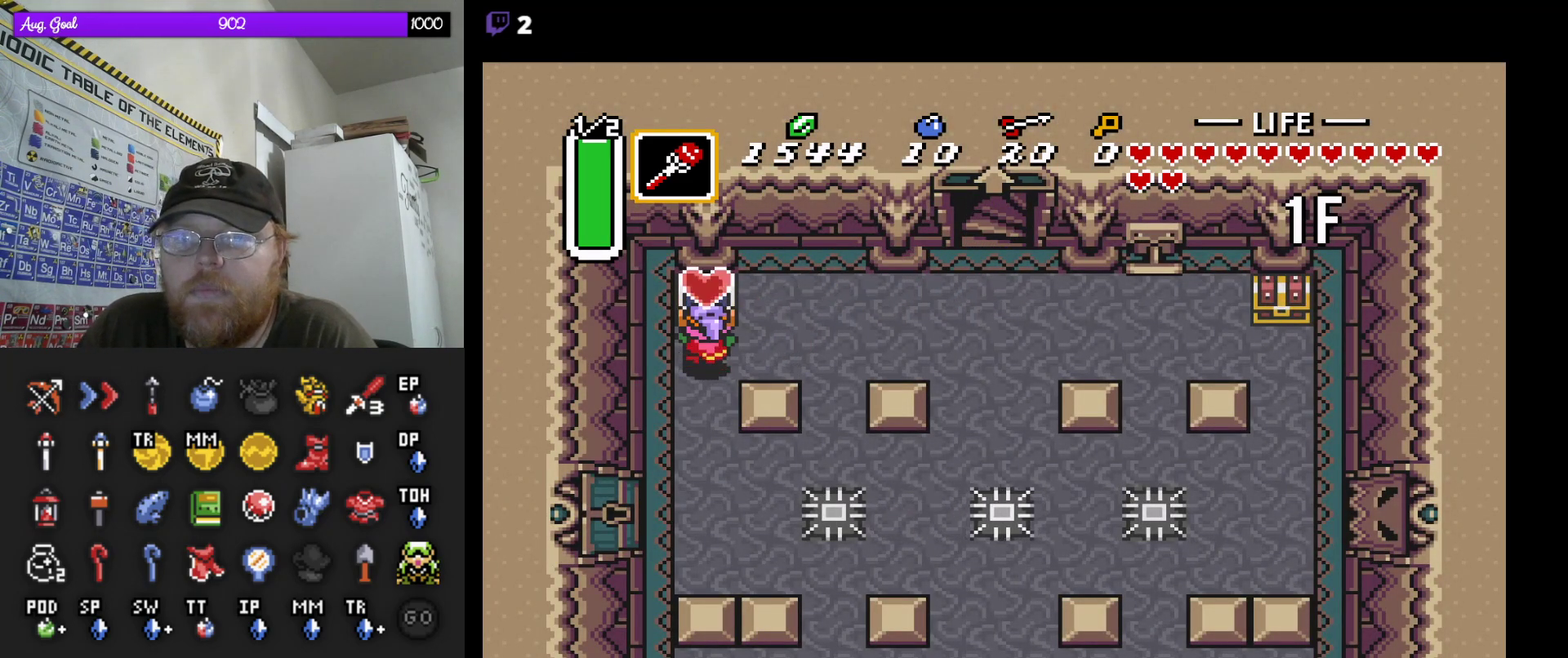
{"buttons": [], "events": []}
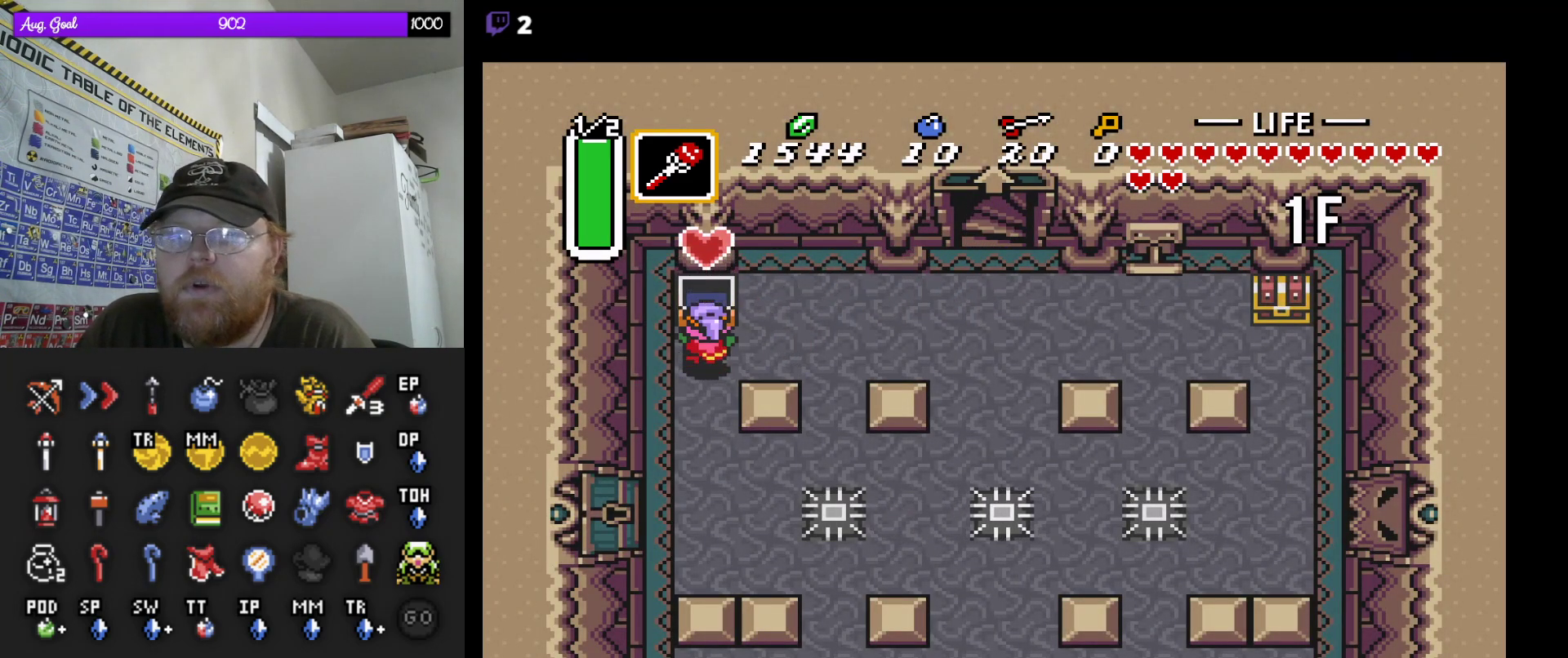
{"buttons": [], "events": [[233, "DPAD_RIGHT", "down"], [500, "DPAD_RIGHT", "up"]]}
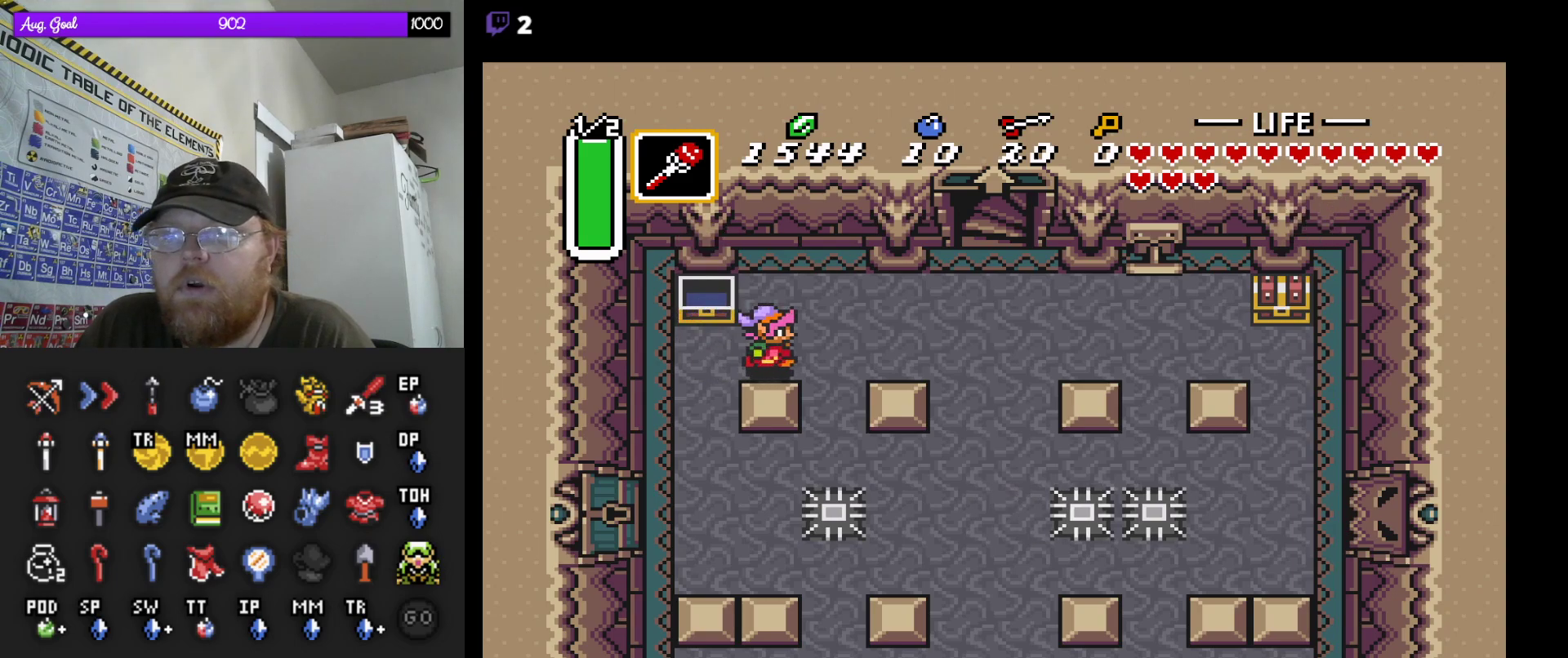
{"buttons": [], "events": []}
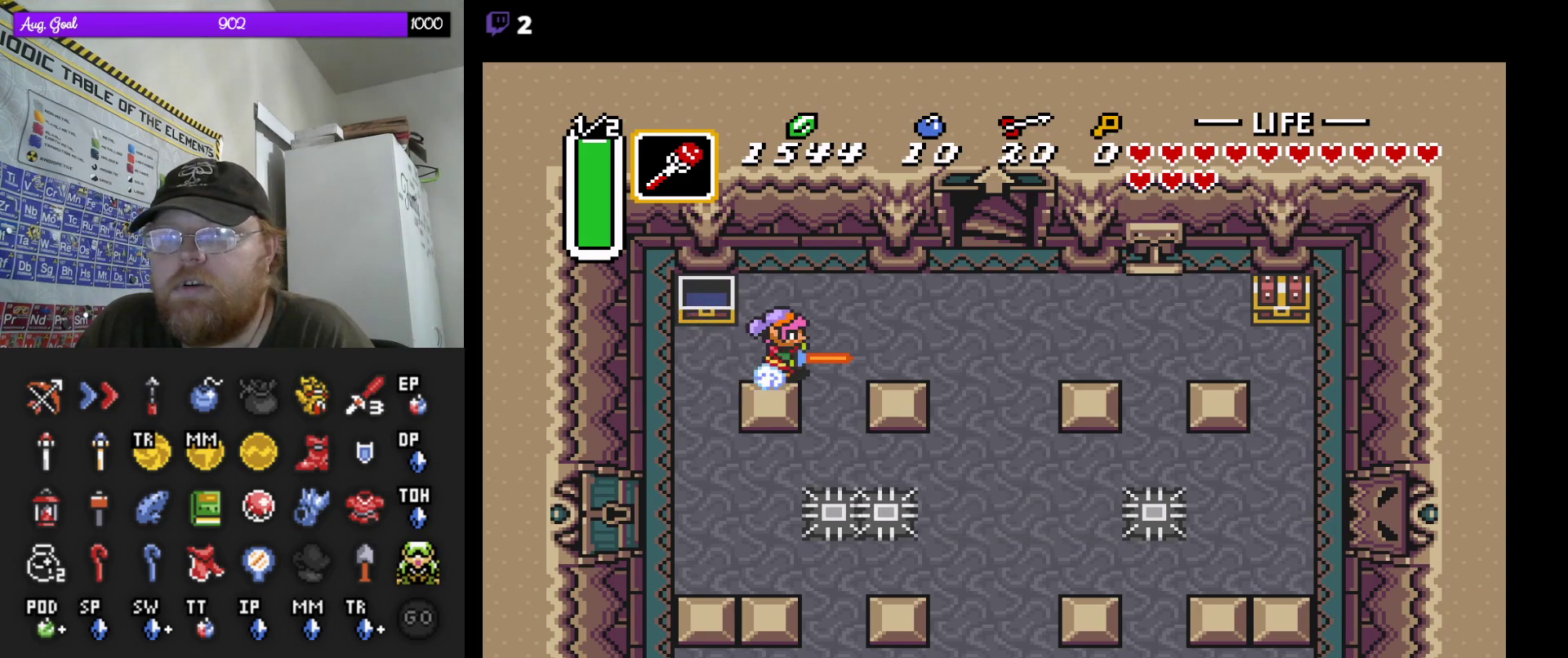
{"buttons": ["DPAD_UP"], "events": [[483, "DPAD_UP", "down"]]}
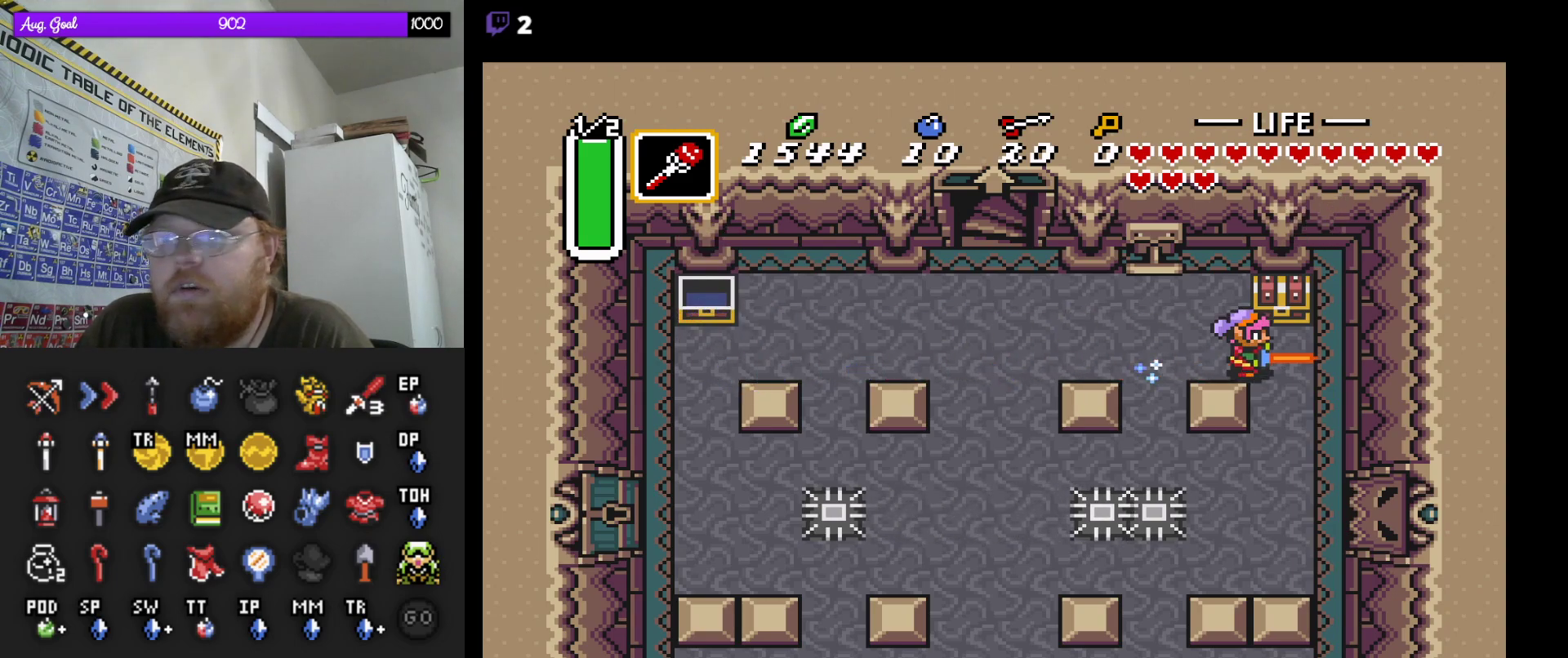
{"buttons": ["DPAD_DOWN"], "events": [[267, "DPAD_UP", "up"], [317, "DPAD_RIGHT", "down"], [400, "DPAD_DOWN", "down"], [500, "DPAD_RIGHT", "up"]]}
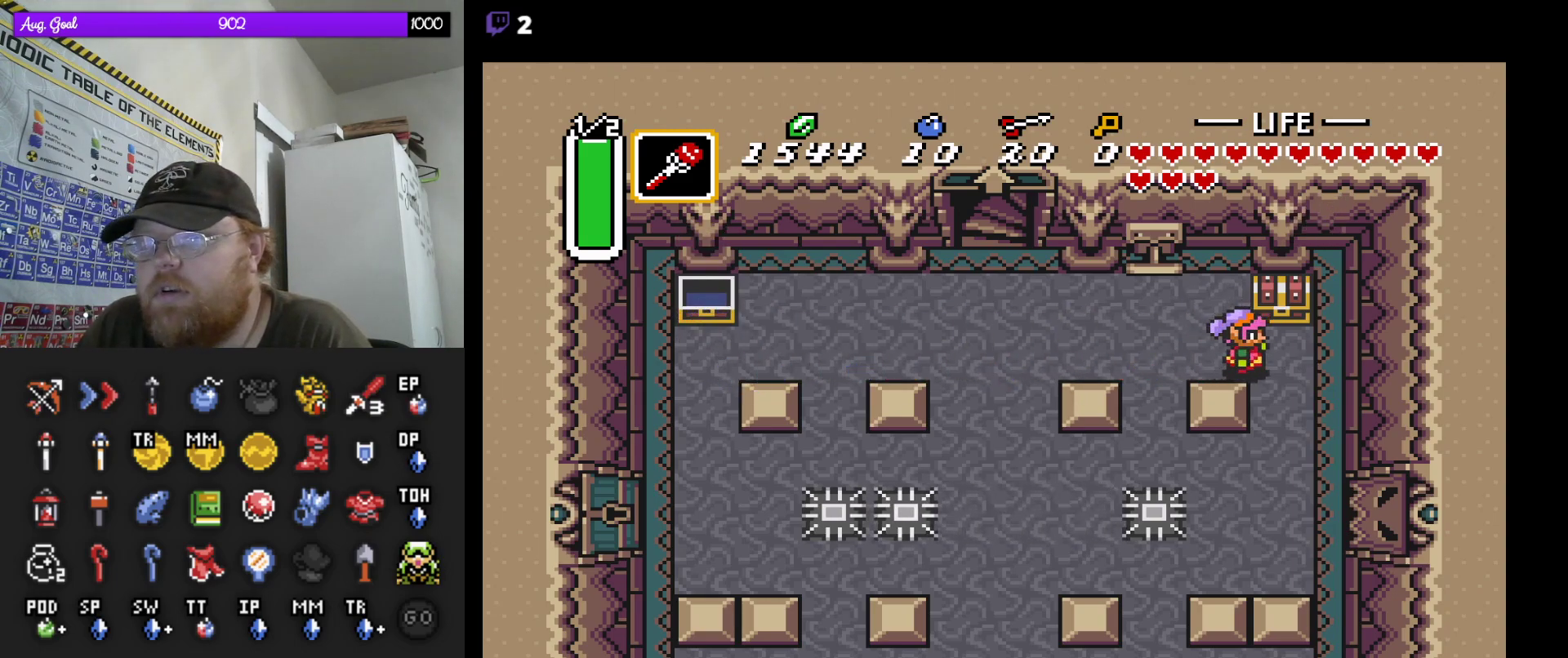
{"buttons": [], "events": [[67, "DPAD_RIGHT", "down"], [83, "DPAD_DOWN", "up"], [133, "DPAD_UP", "down"], [183, "DPAD_RIGHT", "up"], [450, "DPAD_UP", "up"]]}
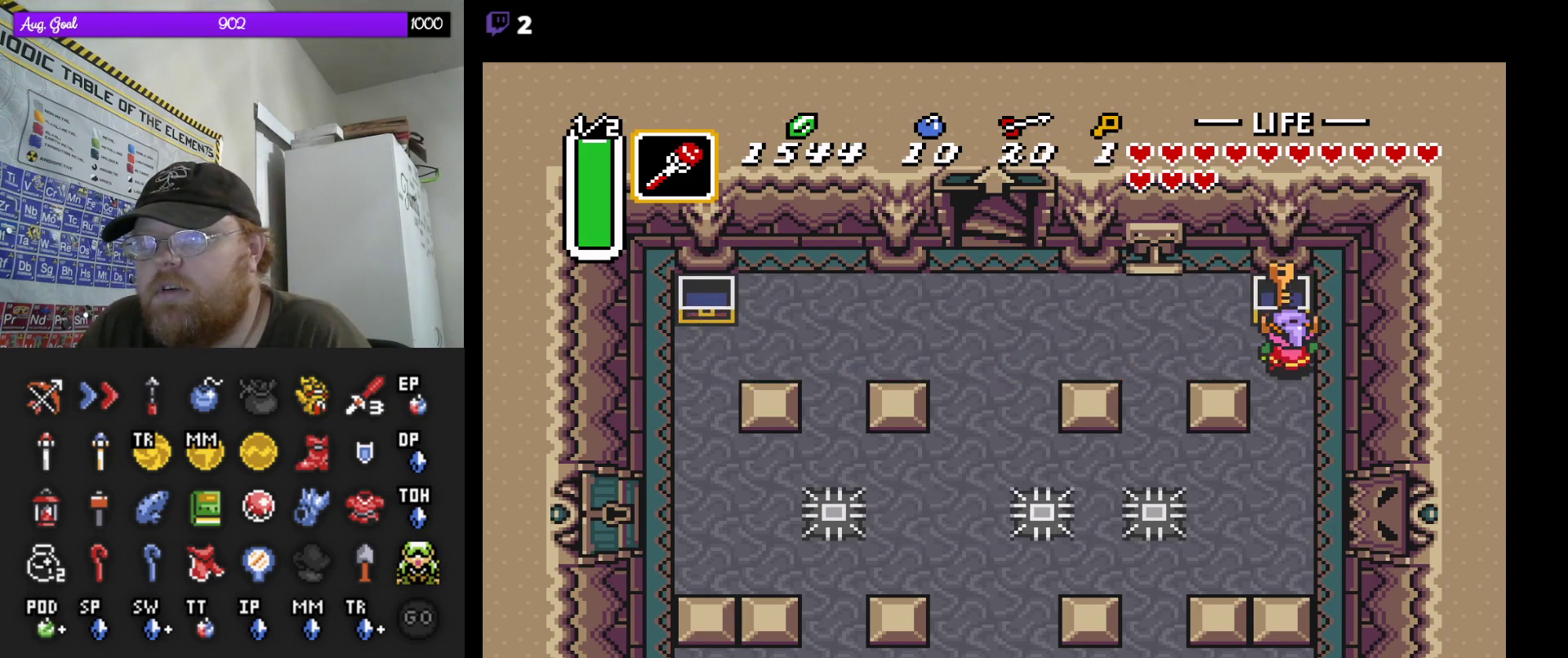
{"buttons": [], "events": []}
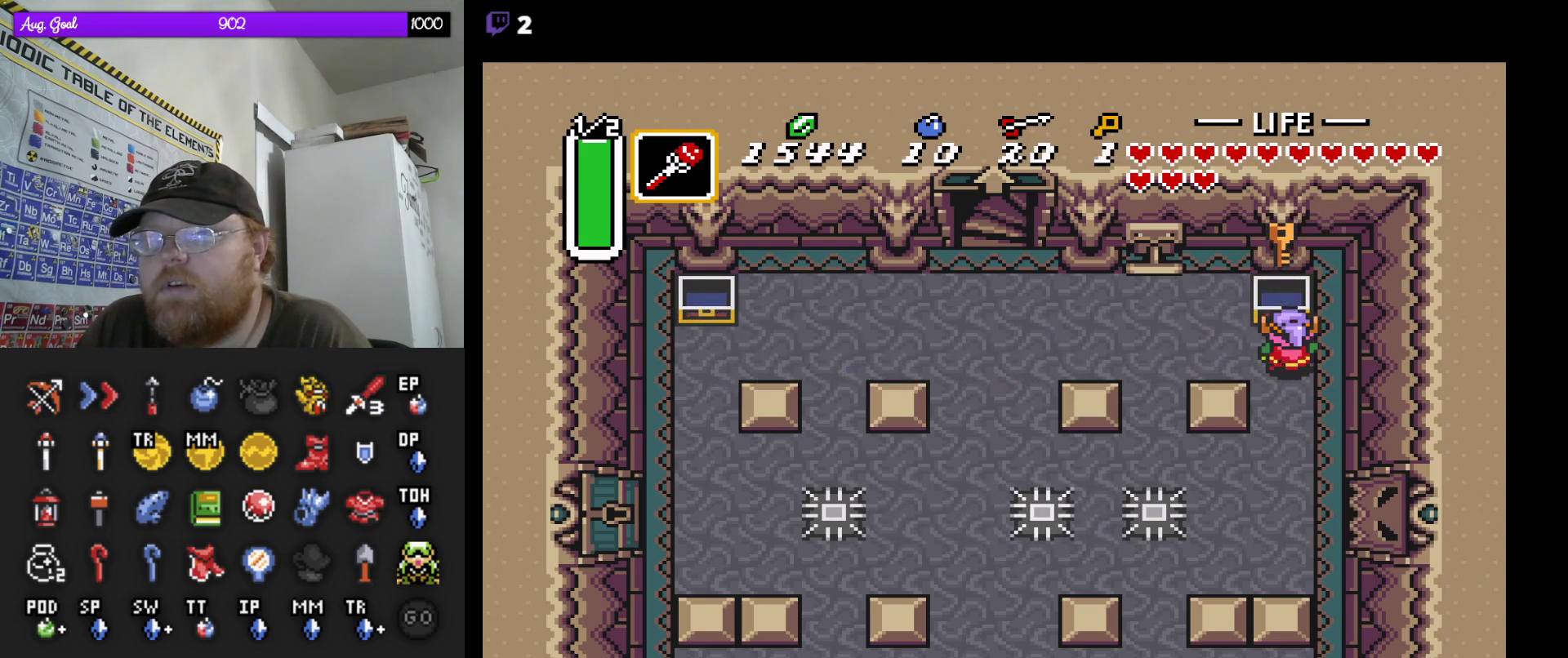
{"buttons": ["DPAD_LEFT"], "events": [[200, "DPAD_LEFT", "down"]]}
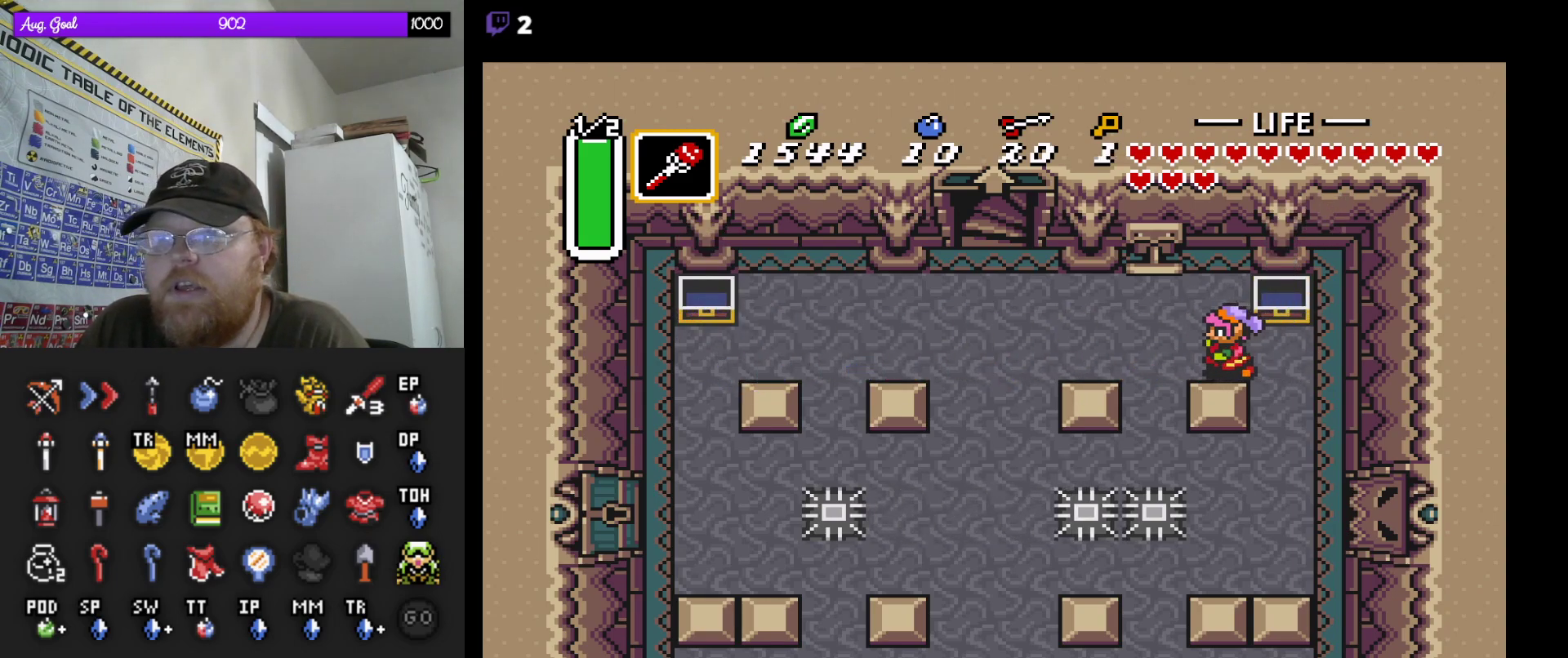
{"buttons": ["DPAD_UP", "DPAD_LEFT"], "events": [[300, "DPAD_UP", "down"]]}
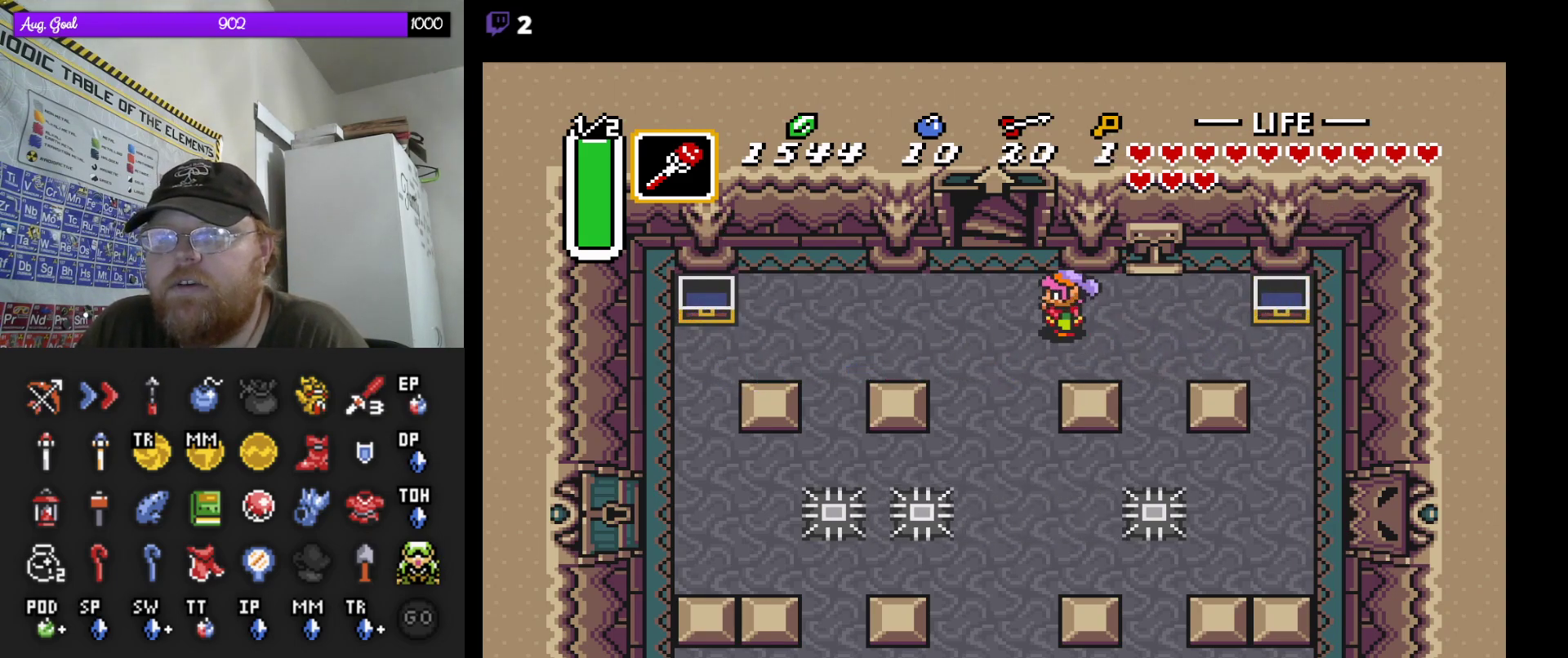
{"buttons": ["DPAD_UP"], "events": [[100, "DPAD_UP", "up"], [150, "DPAD_UP", "down"], [183, "DPAD_LEFT", "up"]]}
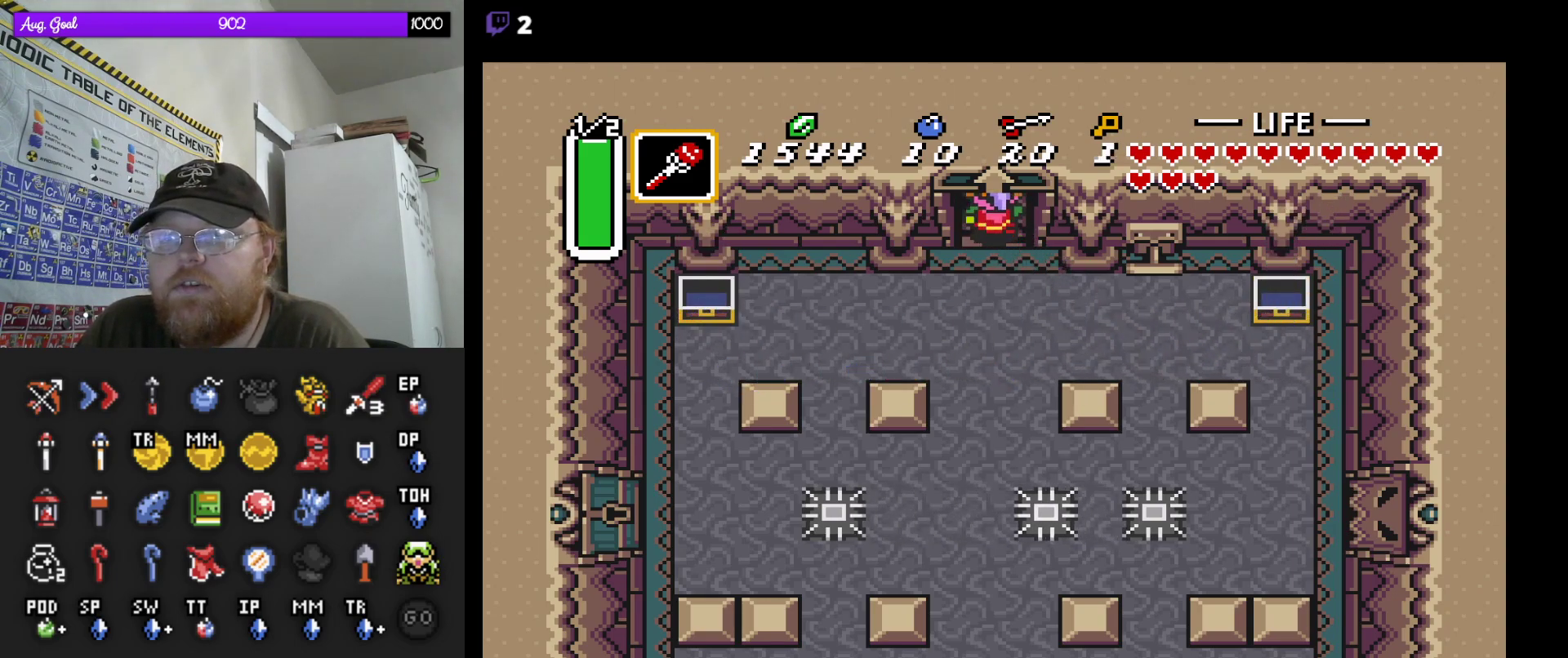
{"buttons": [], "events": [[333, "DPAD_UP", "up"]]}
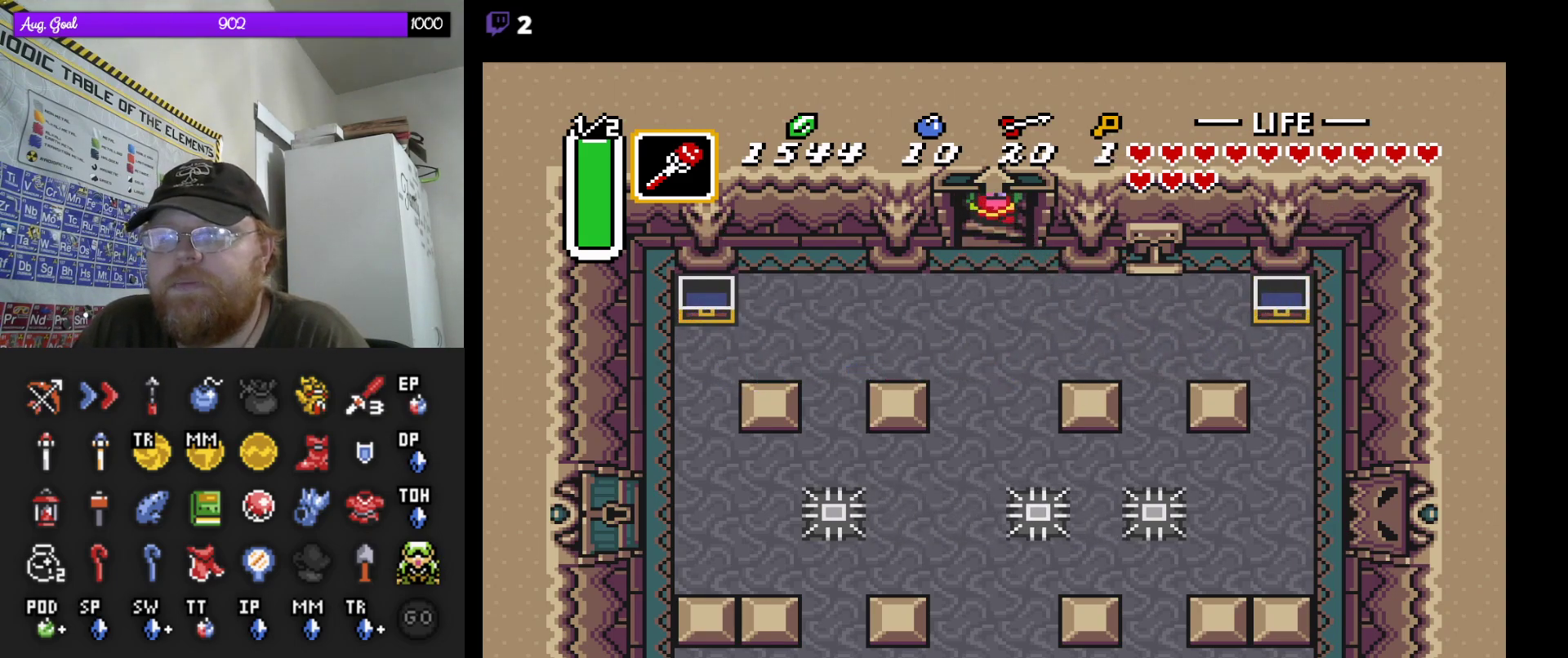
{"buttons": [], "events": []}
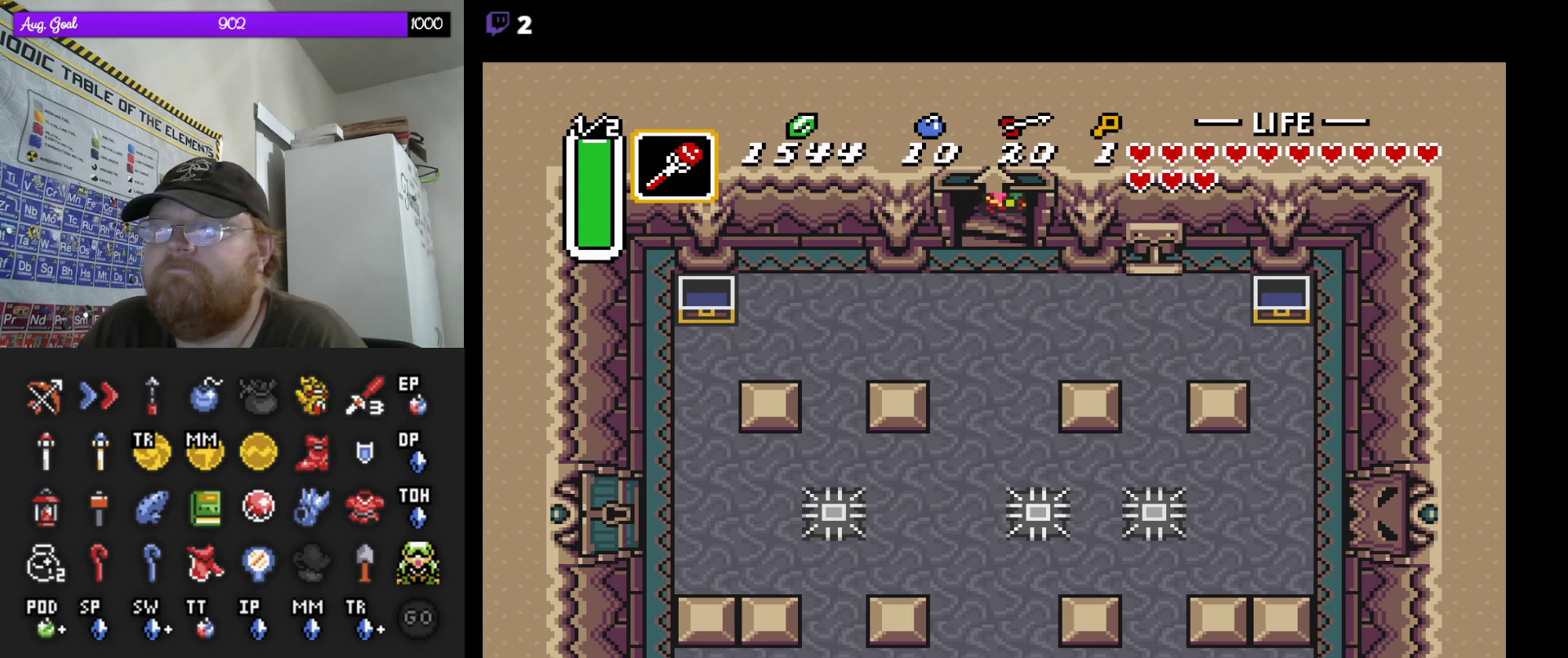
{"buttons": [], "events": []}
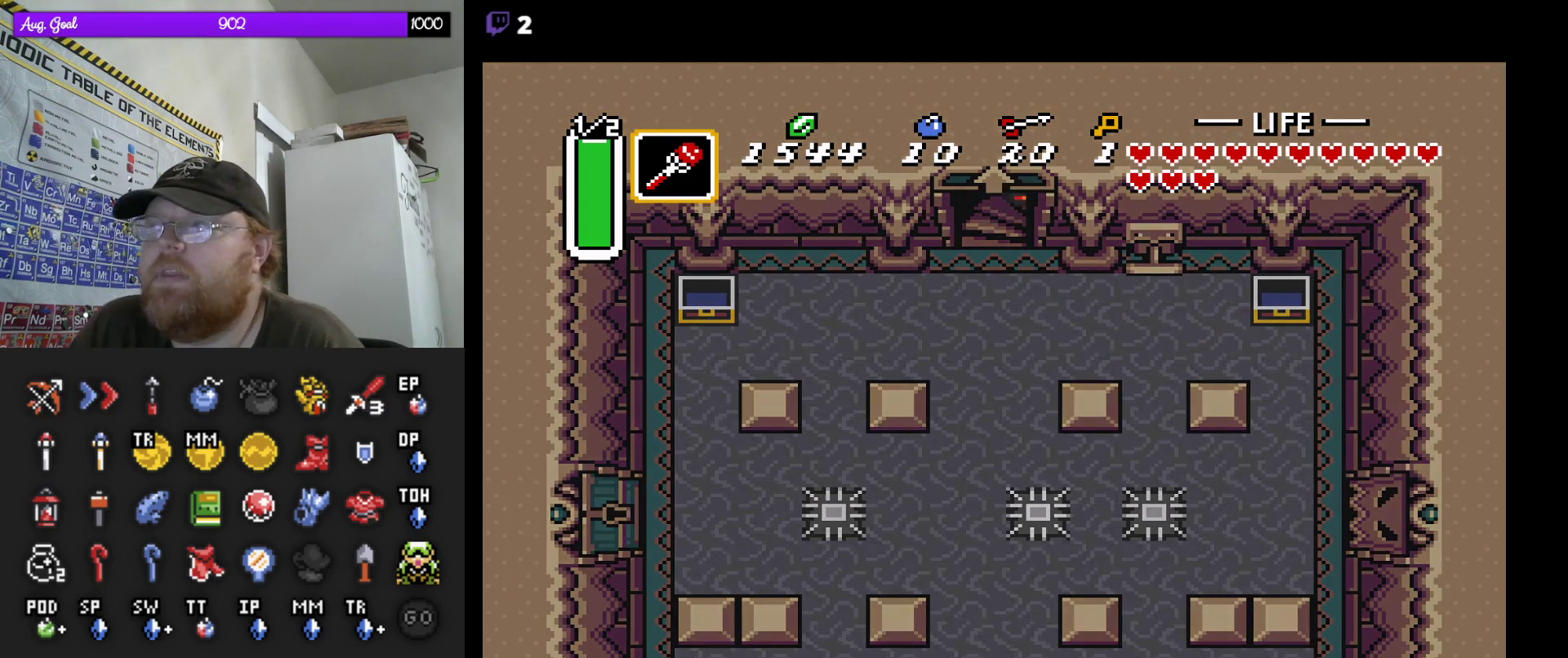
{"buttons": [], "events": []}
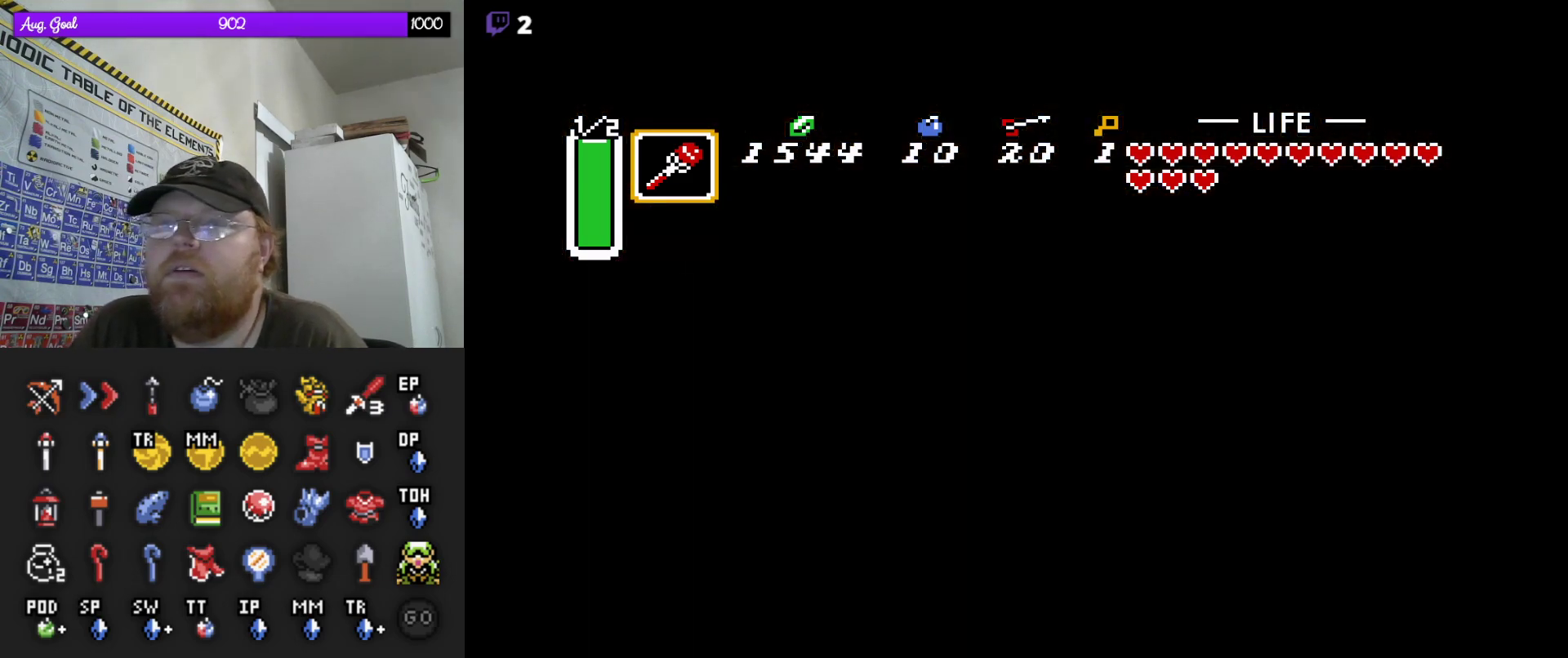
{"buttons": [], "events": []}
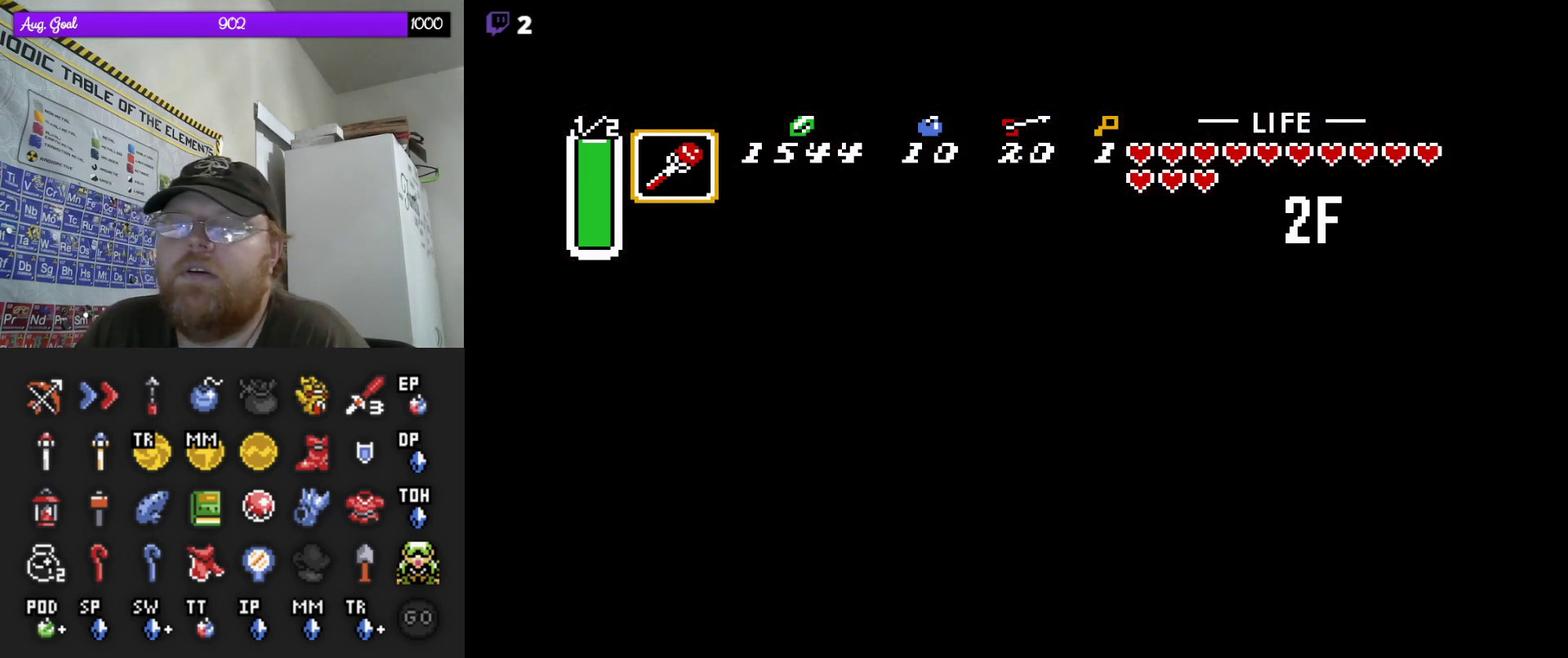
{"buttons": [], "events": []}
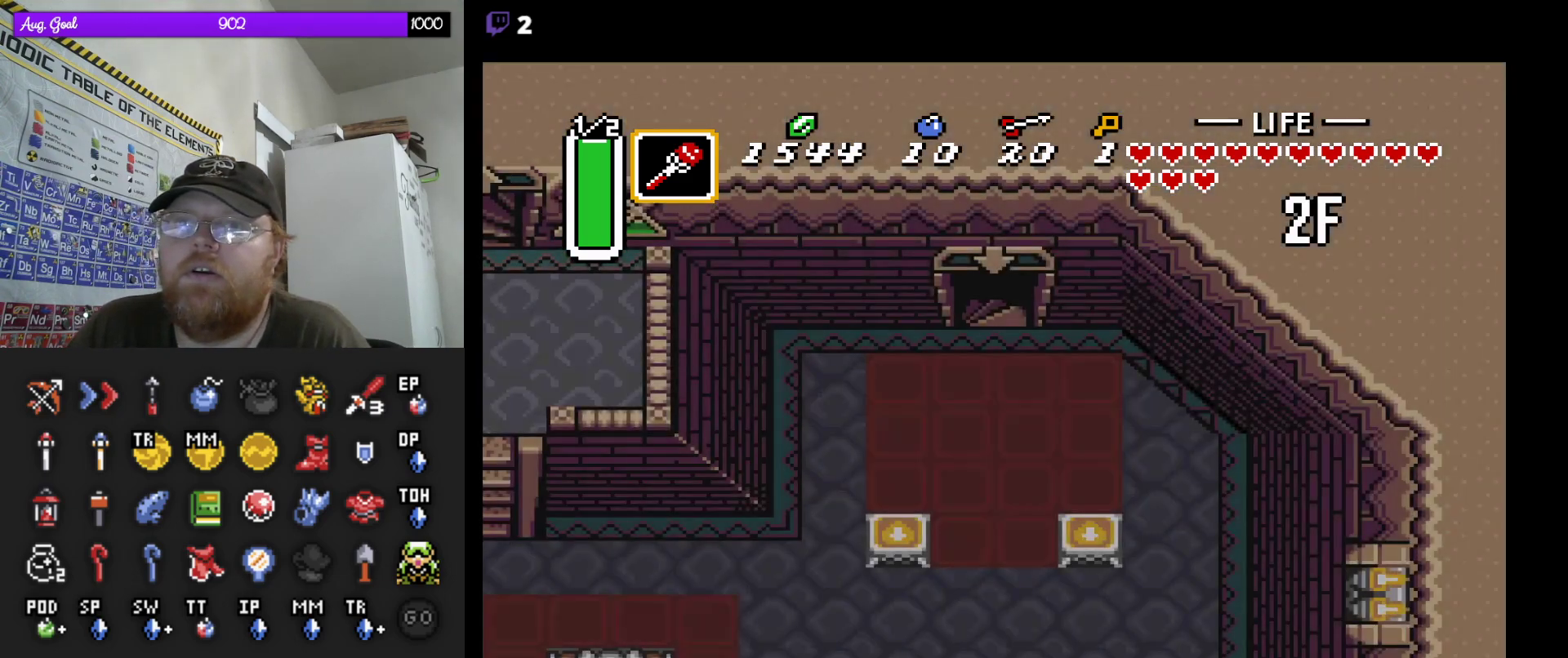
{"buttons": [], "events": []}
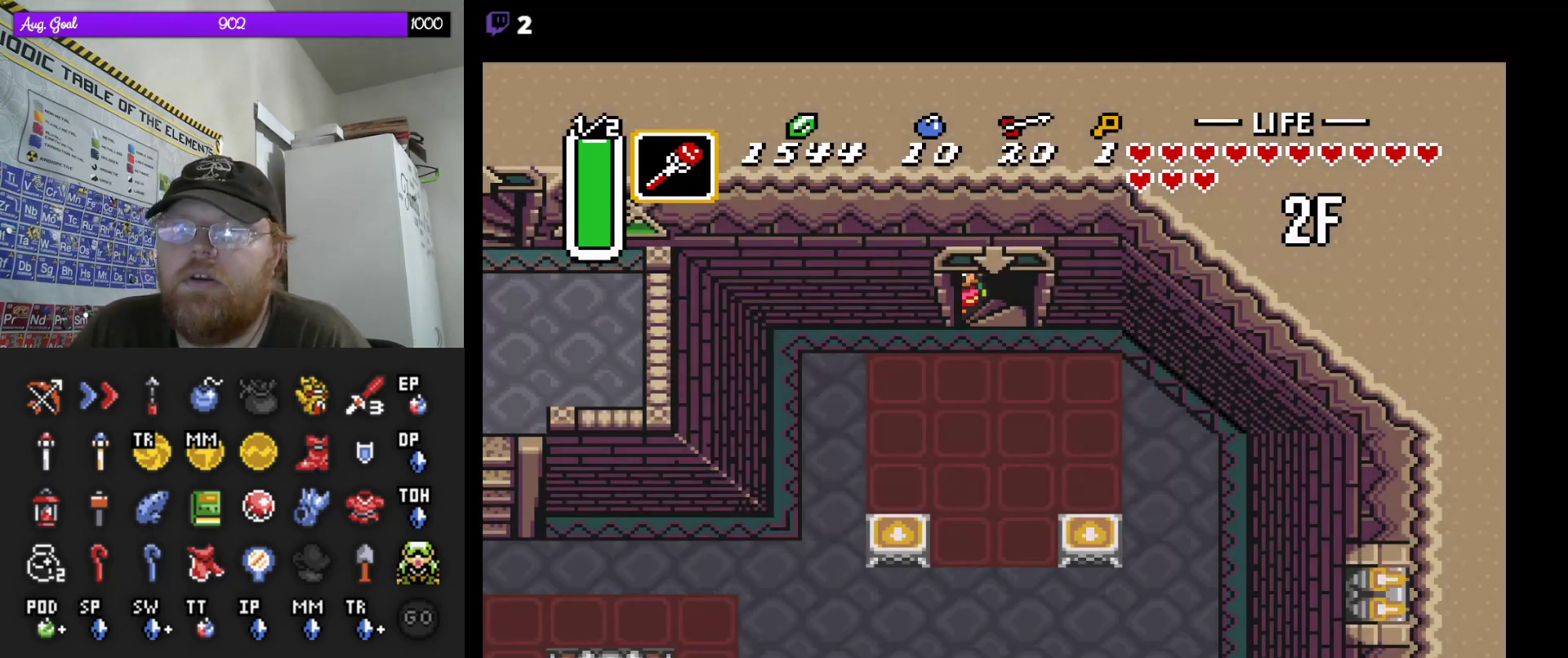
{"buttons": [], "events": []}
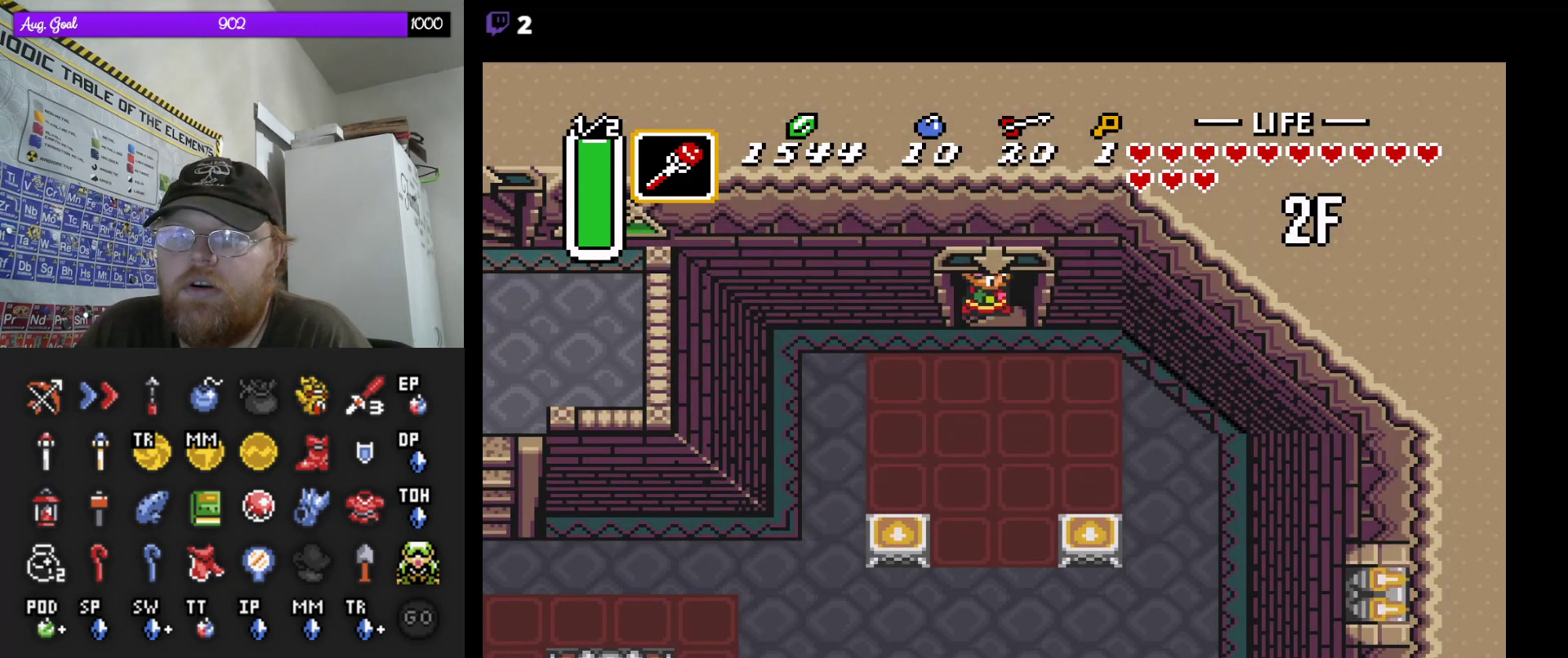
{"buttons": [], "events": []}
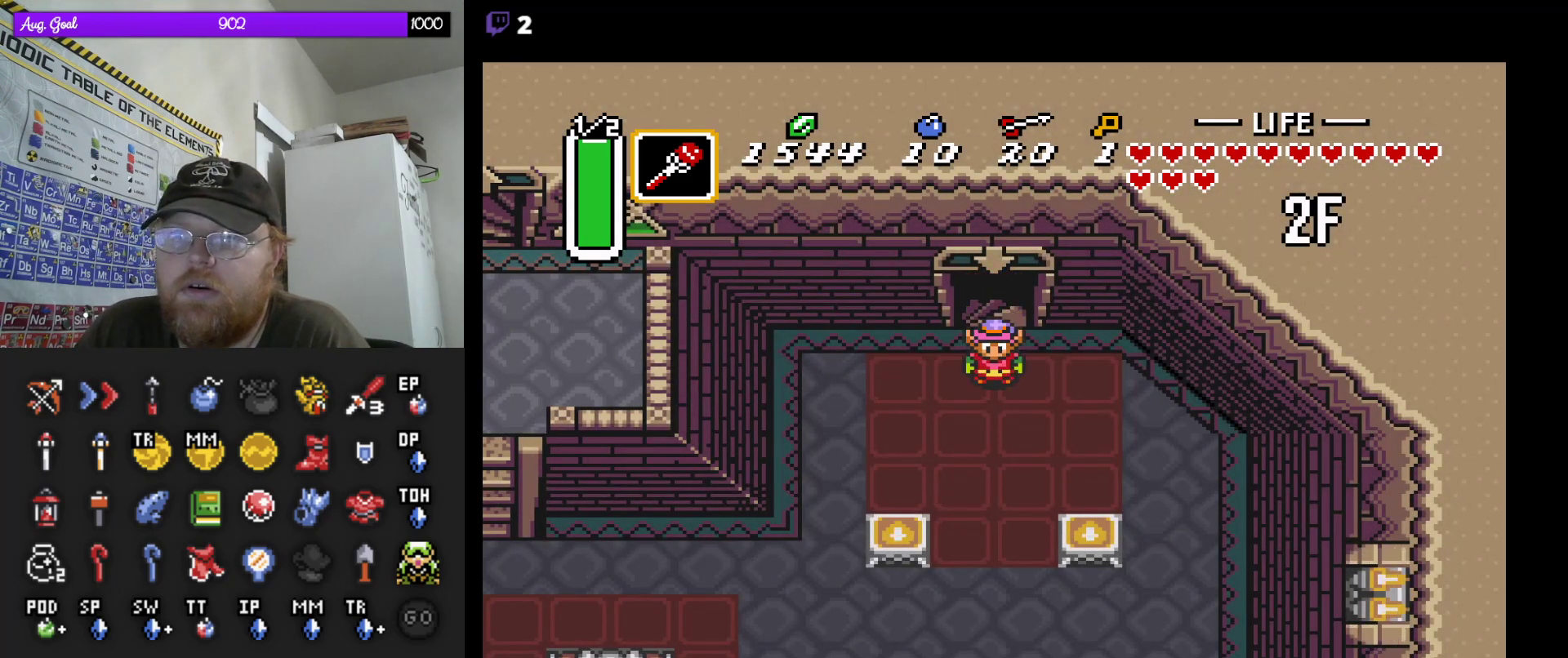
{"buttons": [], "events": []}
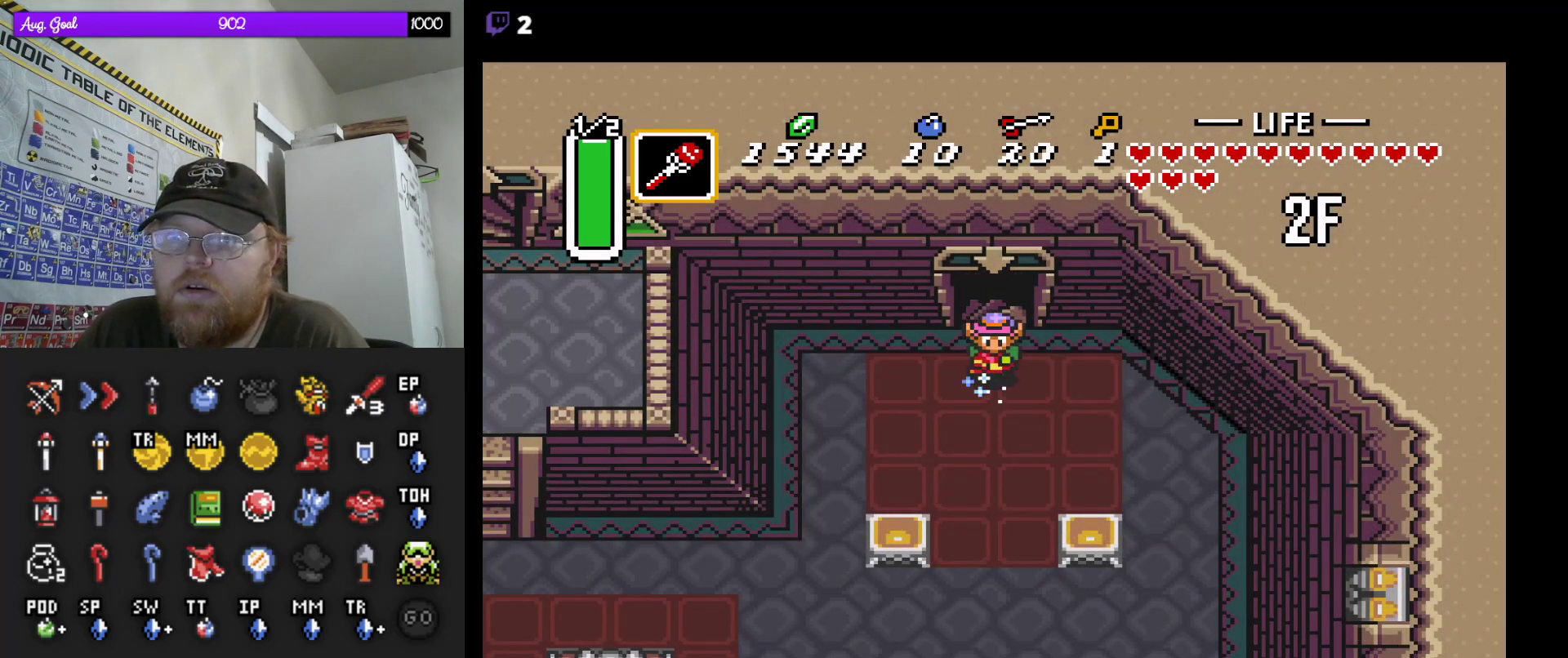
{"buttons": [], "events": []}
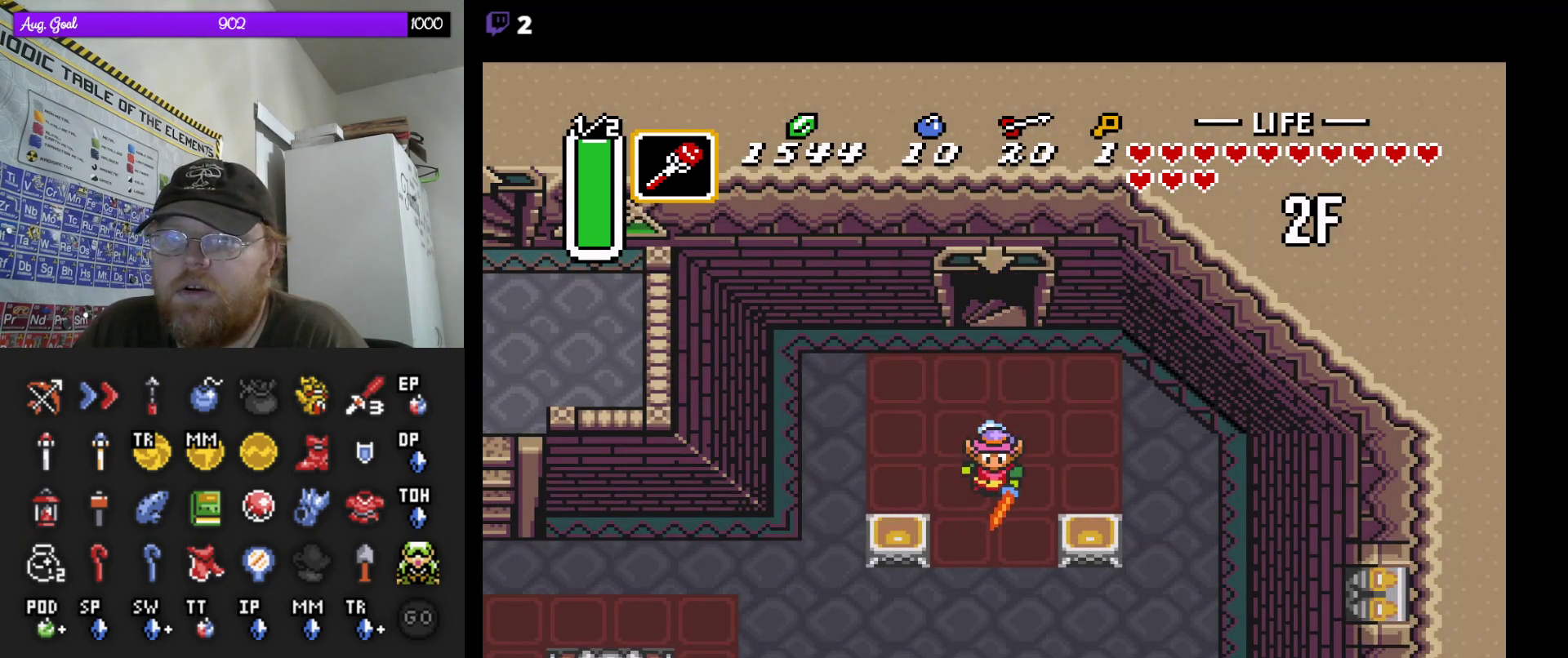
{"buttons": [], "events": [[150, "DPAD_LEFT", "down"], [317, "DPAD_LEFT", "up"]]}